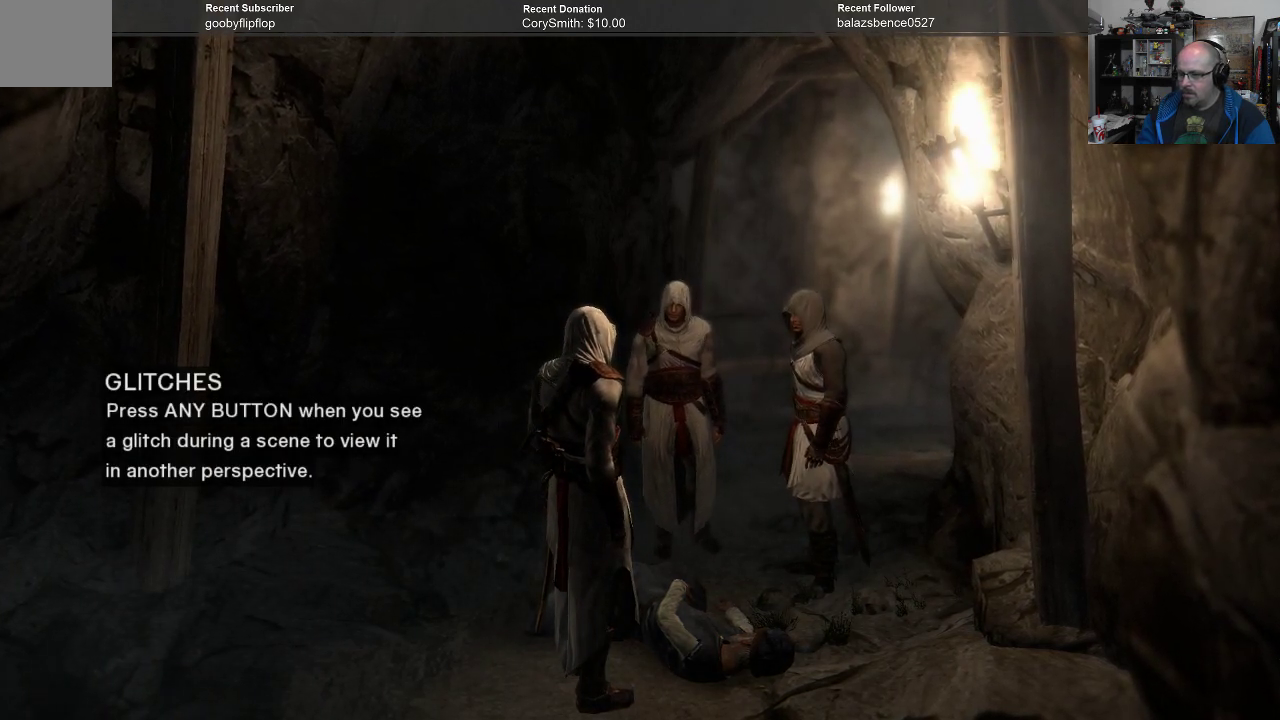
Gameplay with a controller (Xbox layout); each line is a JSON object with the inputs held at the frame after it. "events" lists button and stick changes between this image and that frame as [ms after this image, input, new state], when the widget could be followed in between.
{"buttons": [], "left_stick": "center", "right_stick": "center", "events": [[67, "right_stick", "right"], [333, "right_stick", "center"]]}
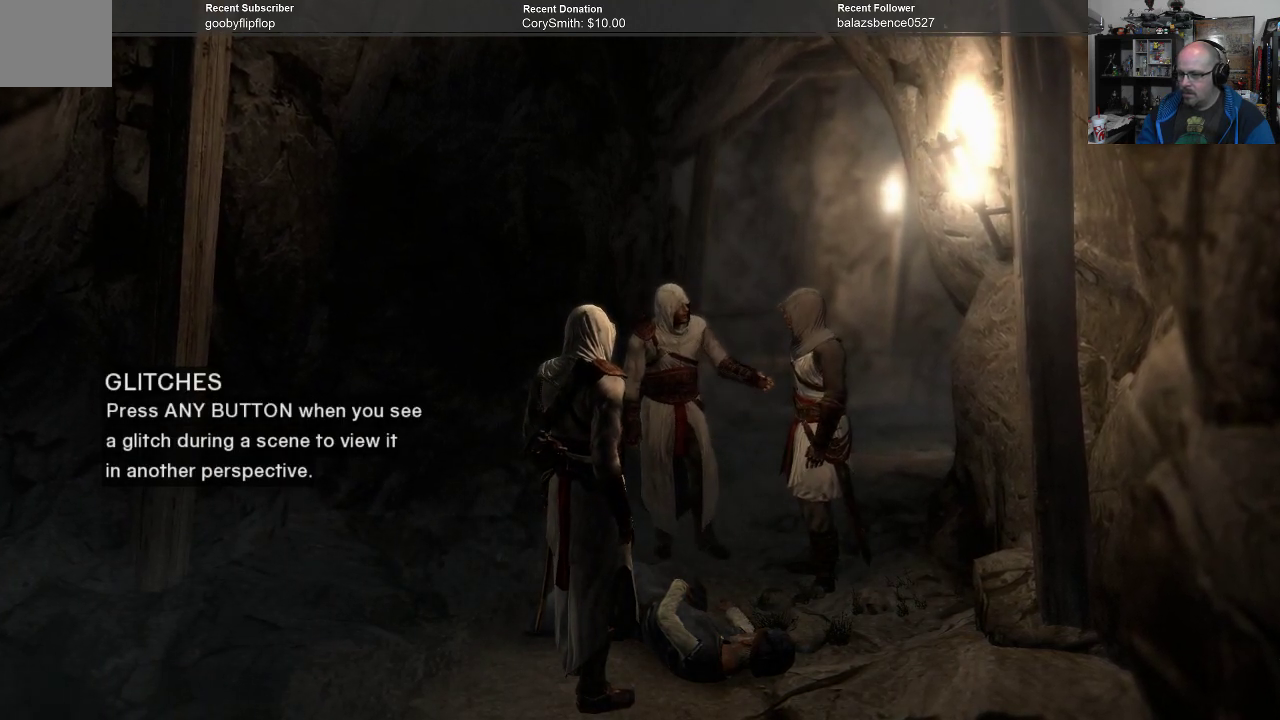
{"buttons": [], "left_stick": "center", "right_stick": "center", "events": []}
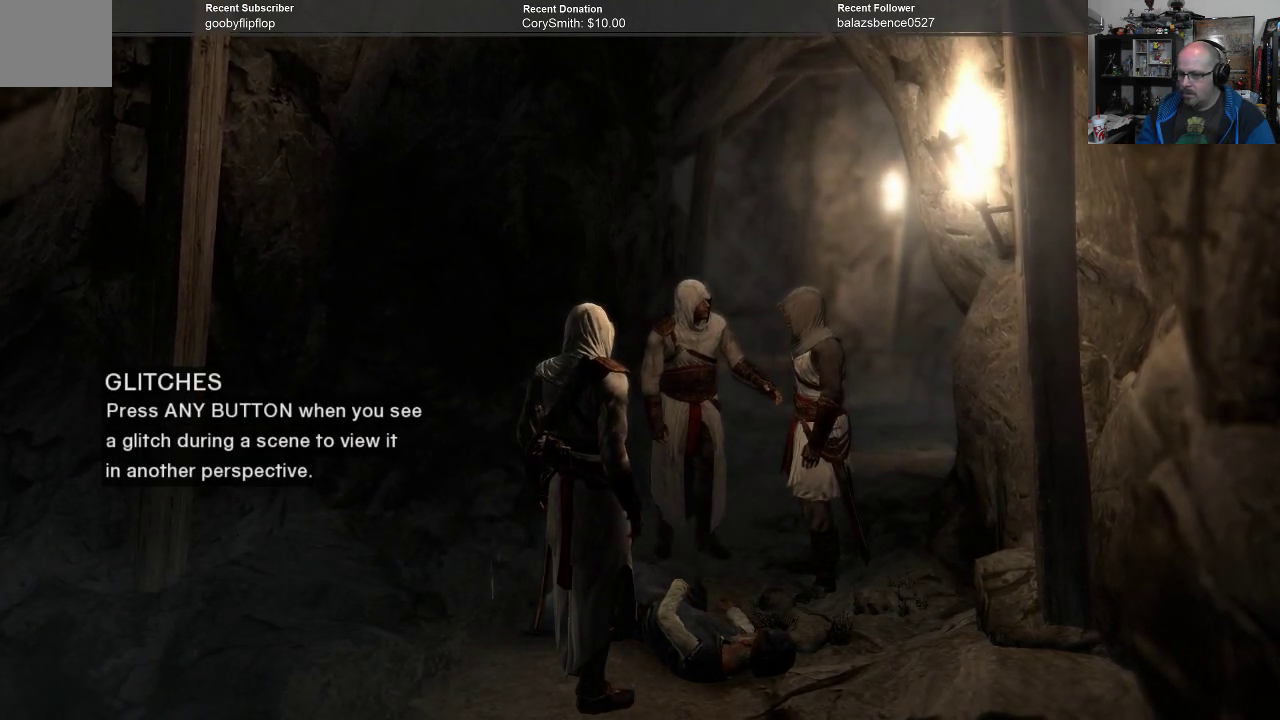
{"buttons": [], "left_stick": "center", "right_stick": "center", "events": []}
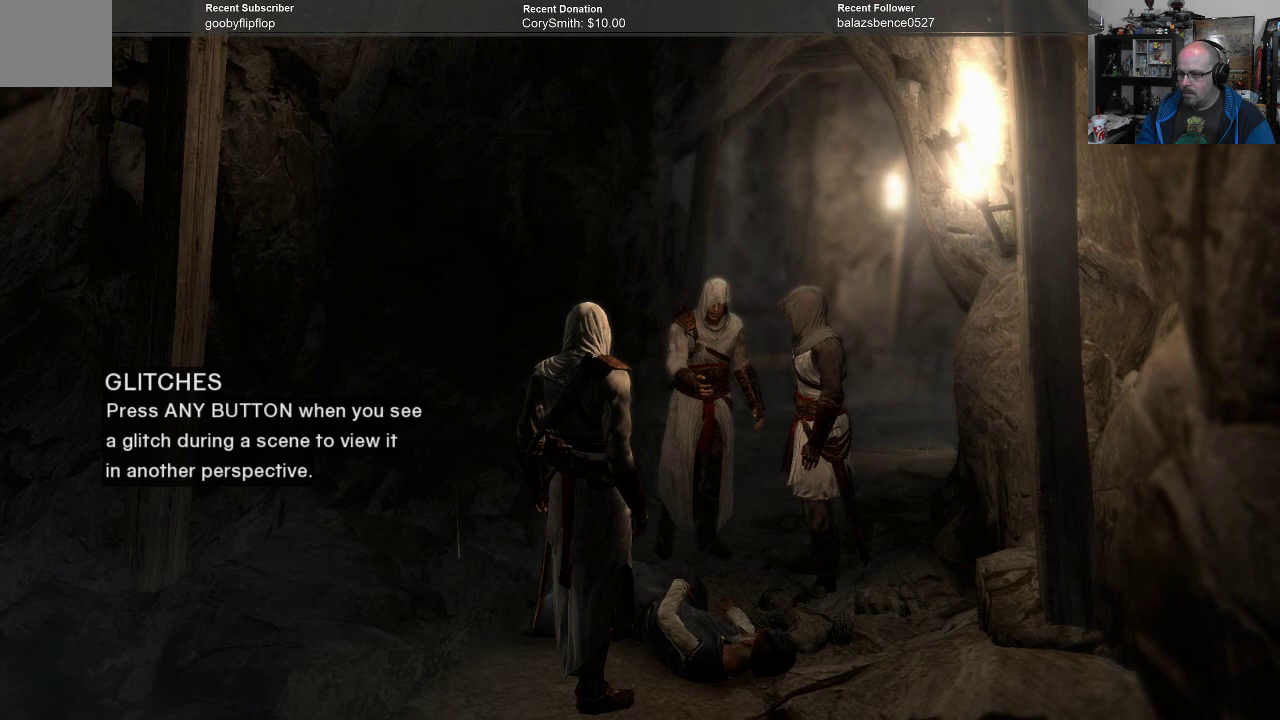
{"buttons": [], "left_stick": "center", "right_stick": "center", "events": [[133, "A", "down"], [233, "A", "up"]]}
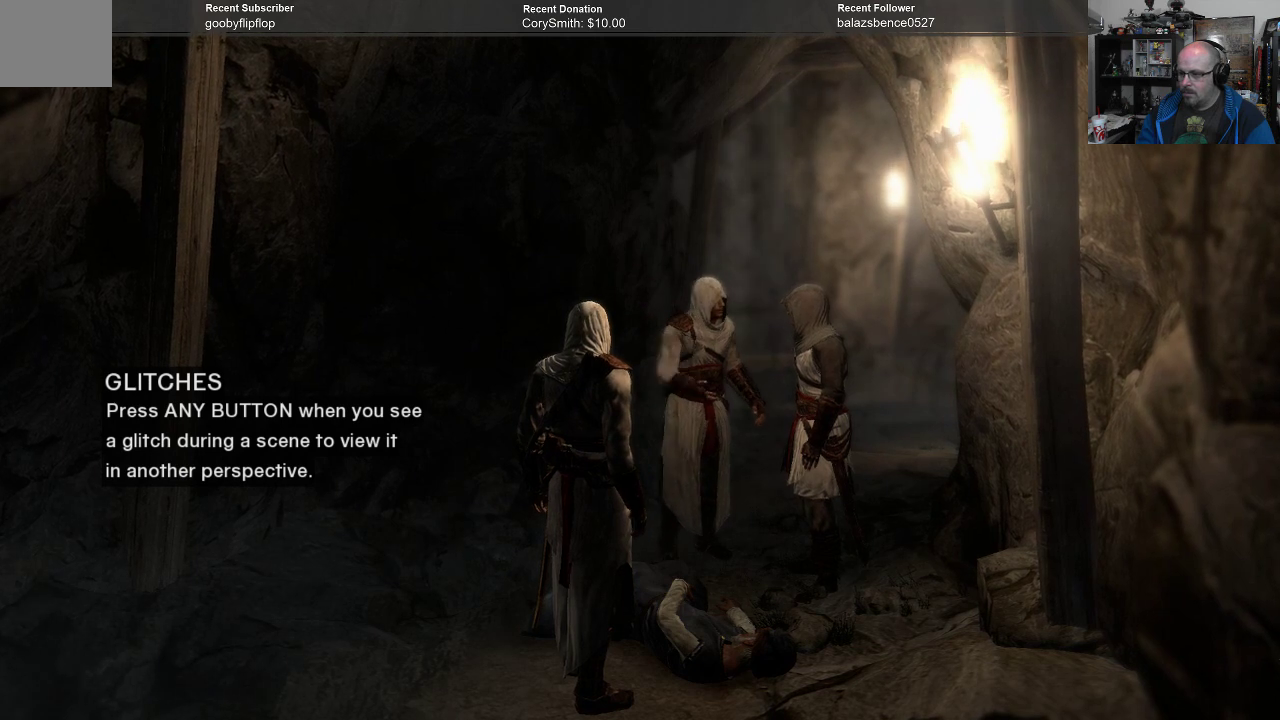
{"buttons": [], "left_stick": "center", "right_stick": "center", "events": [[333, "START", "down"], [433, "START", "up"]]}
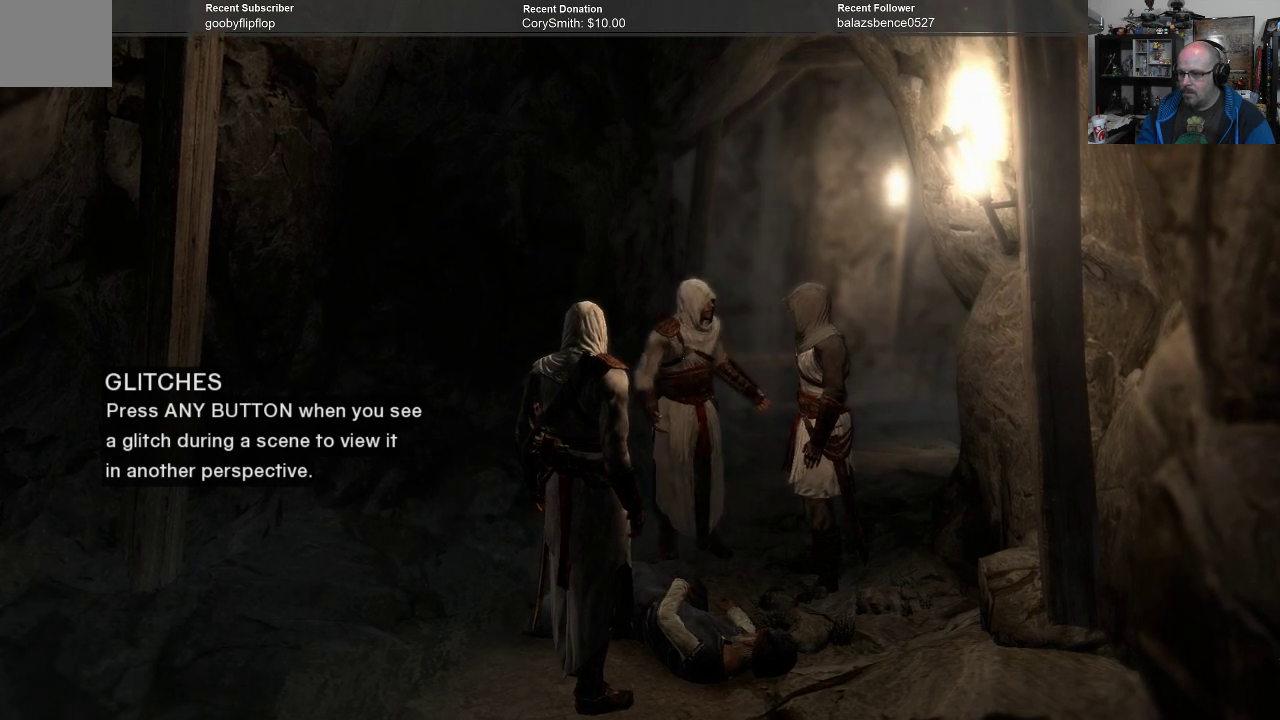
{"buttons": [], "left_stick": "center", "right_stick": "center", "events": []}
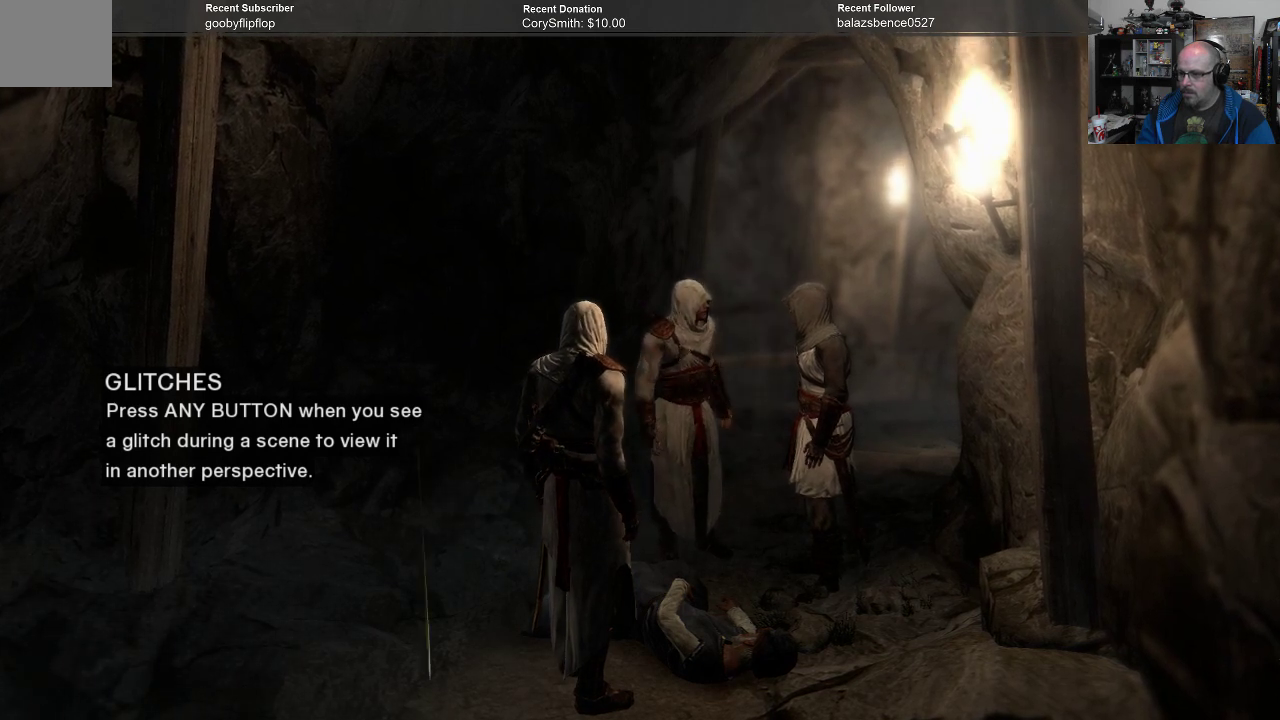
{"buttons": [], "left_stick": "center", "right_stick": "center", "events": []}
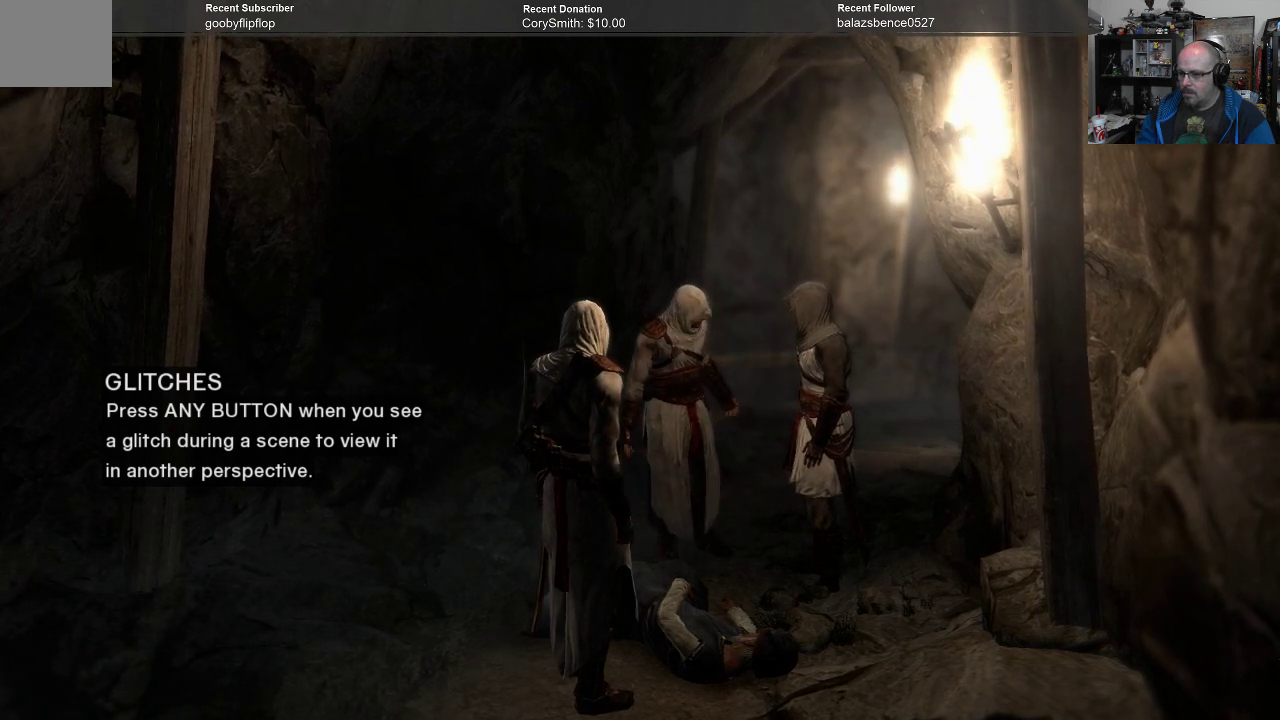
{"buttons": [], "left_stick": "center", "right_stick": "center", "events": []}
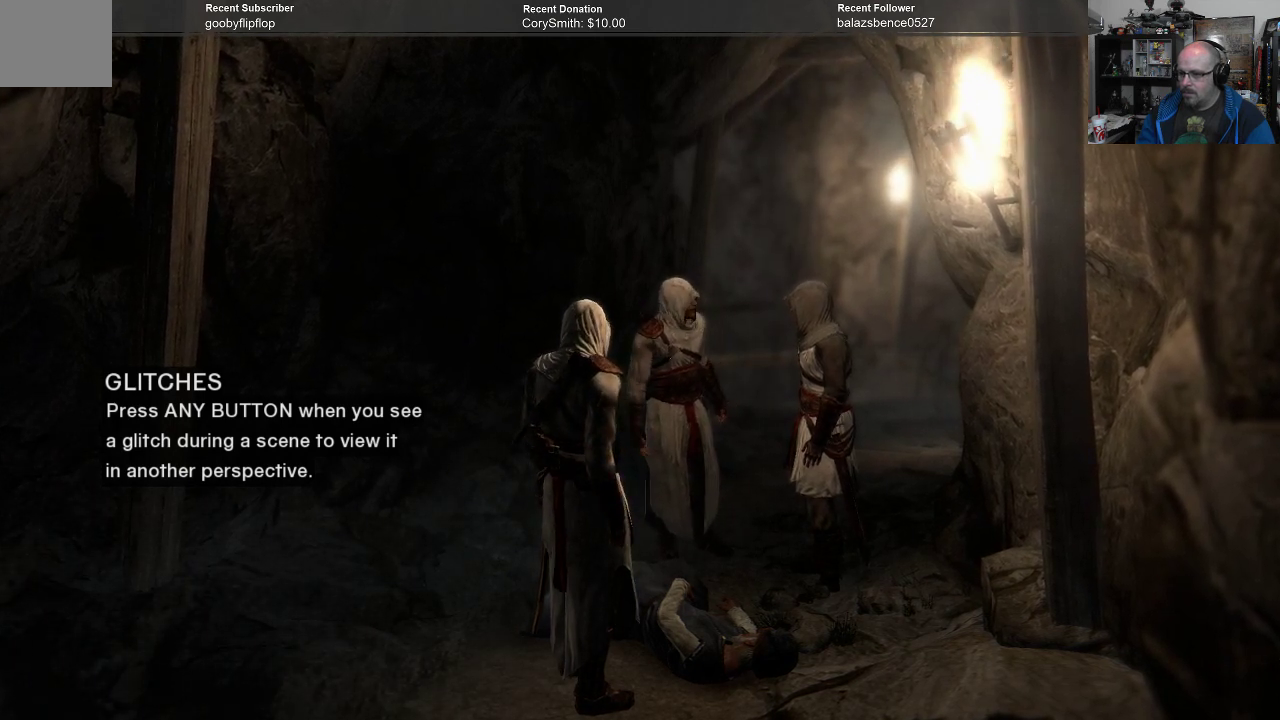
{"buttons": [], "left_stick": "center", "right_stick": "center", "events": []}
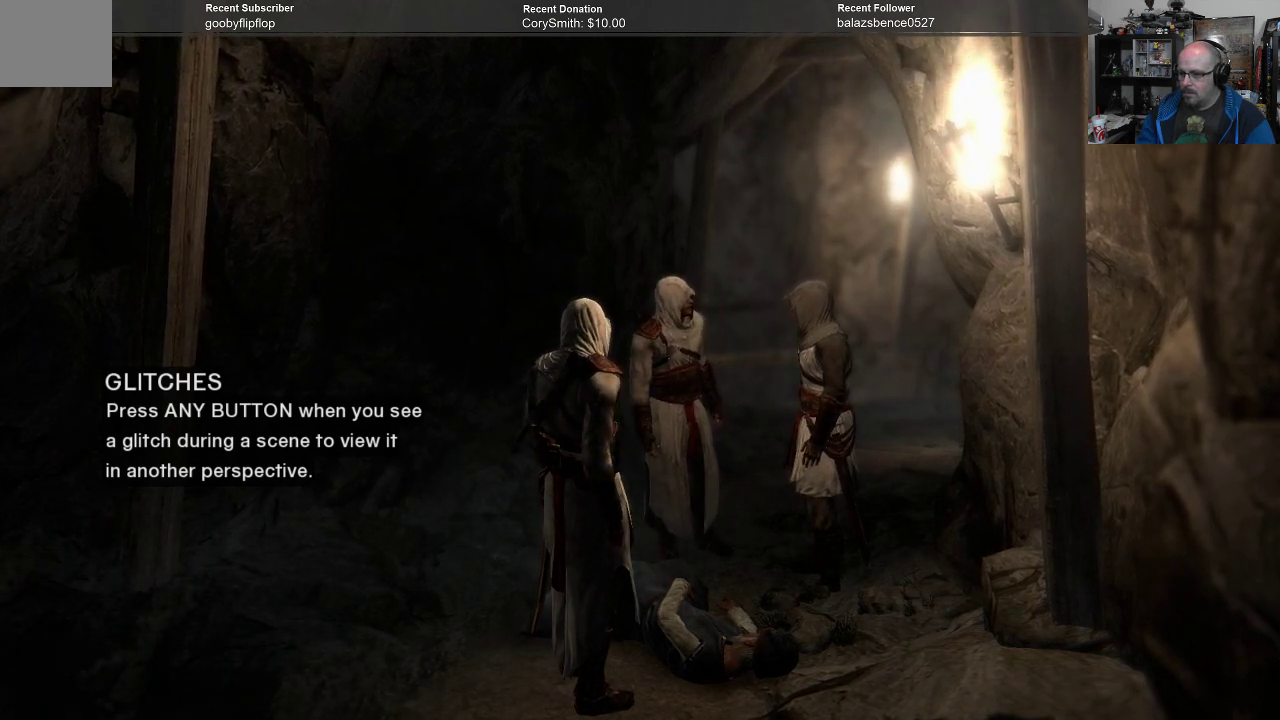
{"buttons": [], "left_stick": "center", "right_stick": "center", "events": []}
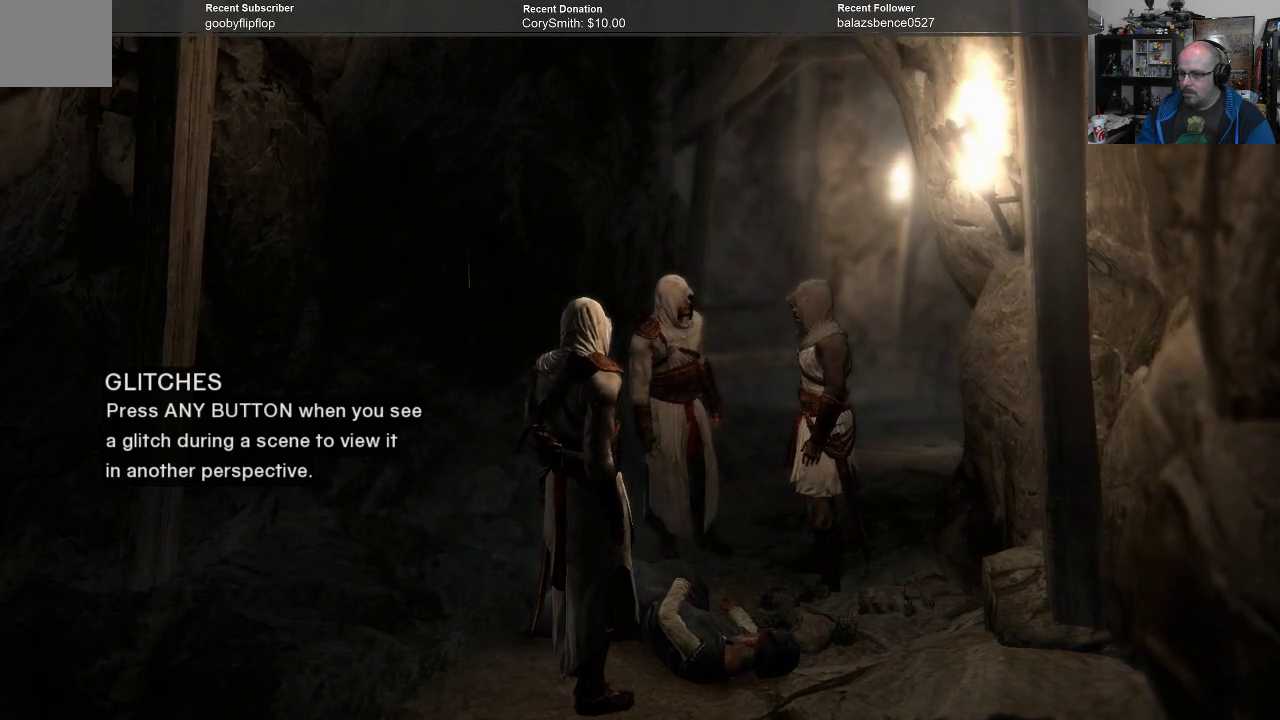
{"buttons": [], "left_stick": "center", "right_stick": "center", "events": []}
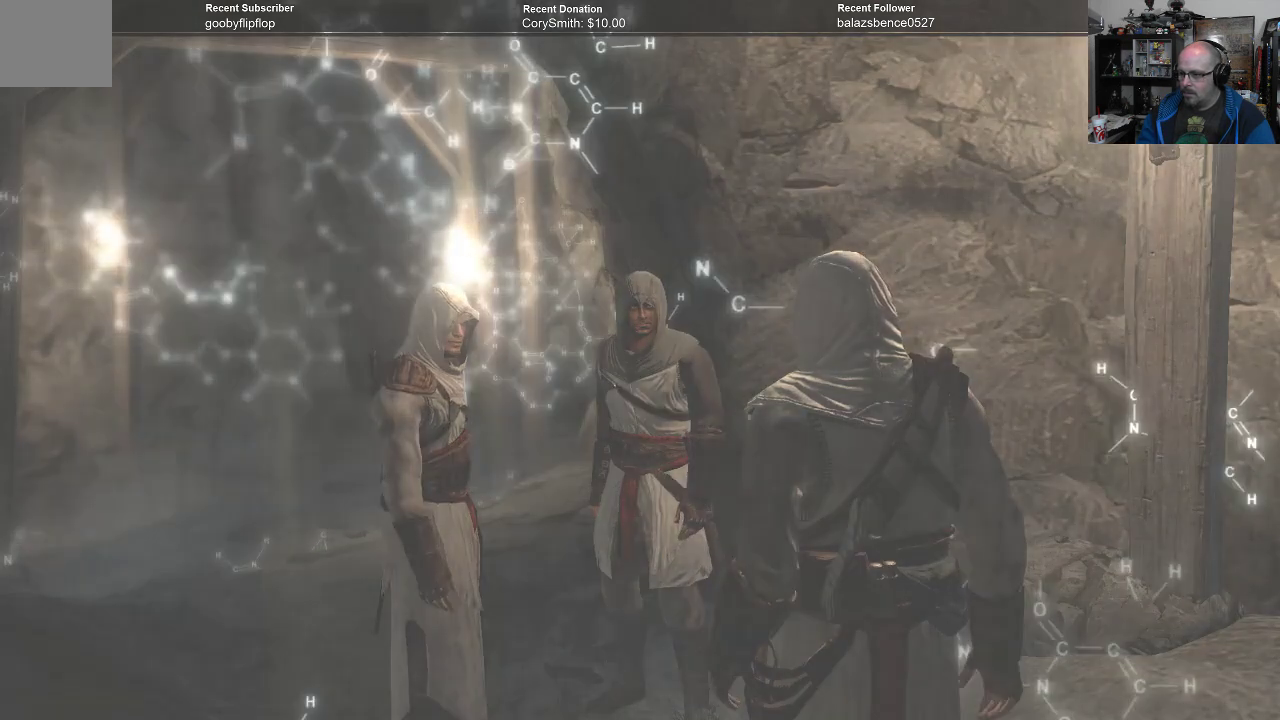
{"buttons": [], "left_stick": "center", "right_stick": "center", "events": [[400, "A", "down"], [433, "A", "up"]]}
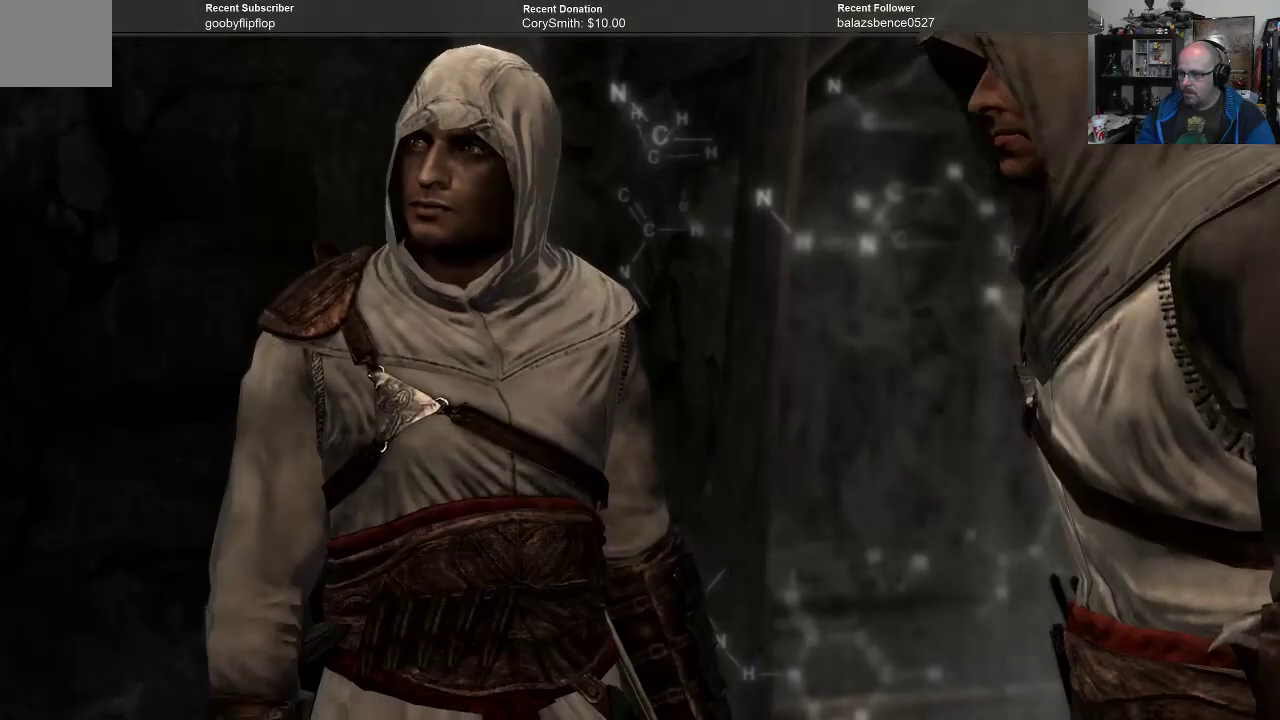
{"buttons": [], "left_stick": "center", "right_stick": "center", "events": []}
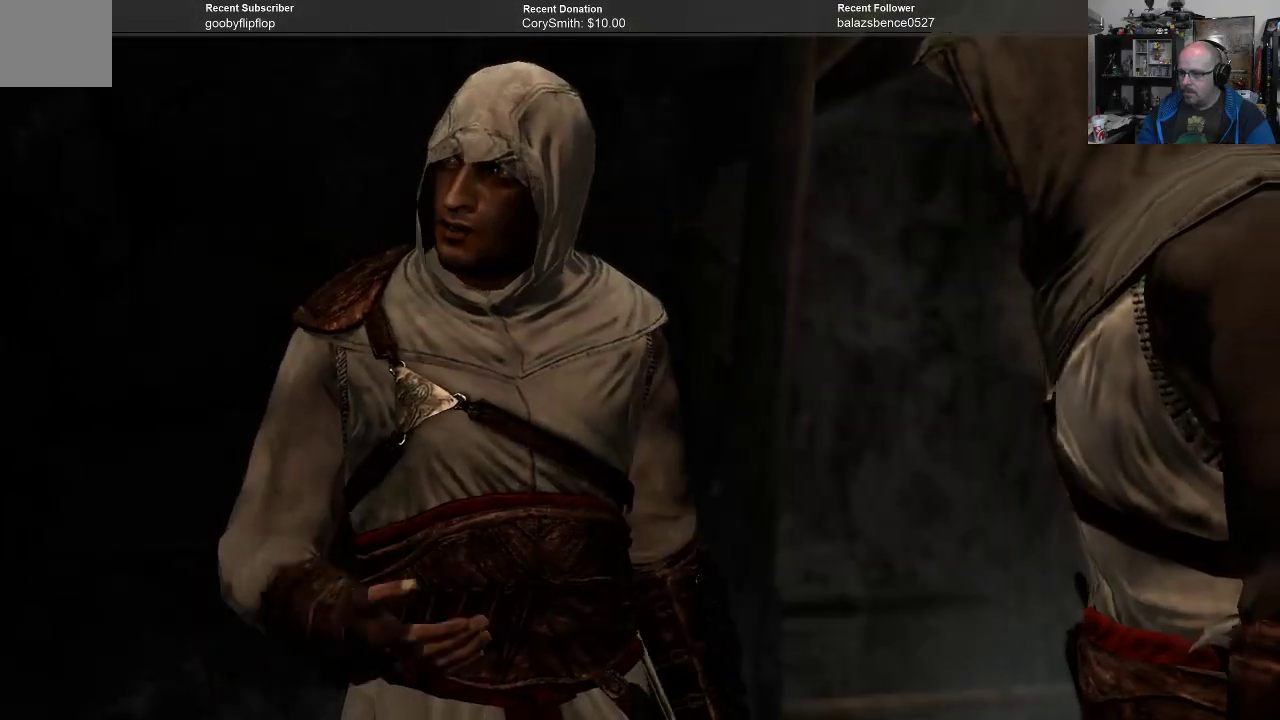
{"buttons": [], "left_stick": "center", "right_stick": "center", "events": [[333, "A", "down"], [400, "A", "up"]]}